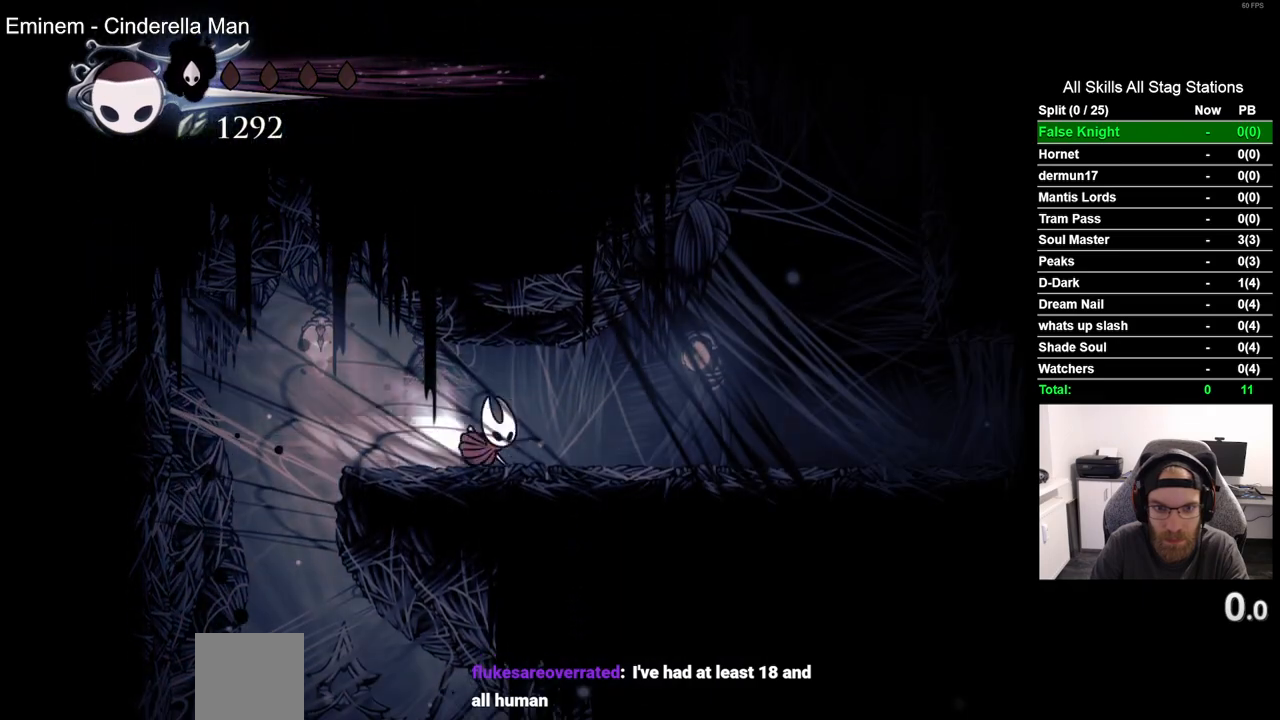
Gameplay with a controller (PlayStation layout); each line is a JSON object with the inputs held at the frame after it. "events" lists button and stick changes between this image and that frame as [ms after this image, input, new state], when the widget could be followed in between. Not read: CROSS L1 R1.
{"buttons": ["DPAD_RIGHT"], "left_stick": "center", "right_stick": "center", "events": [[83, "R2", "up"]]}
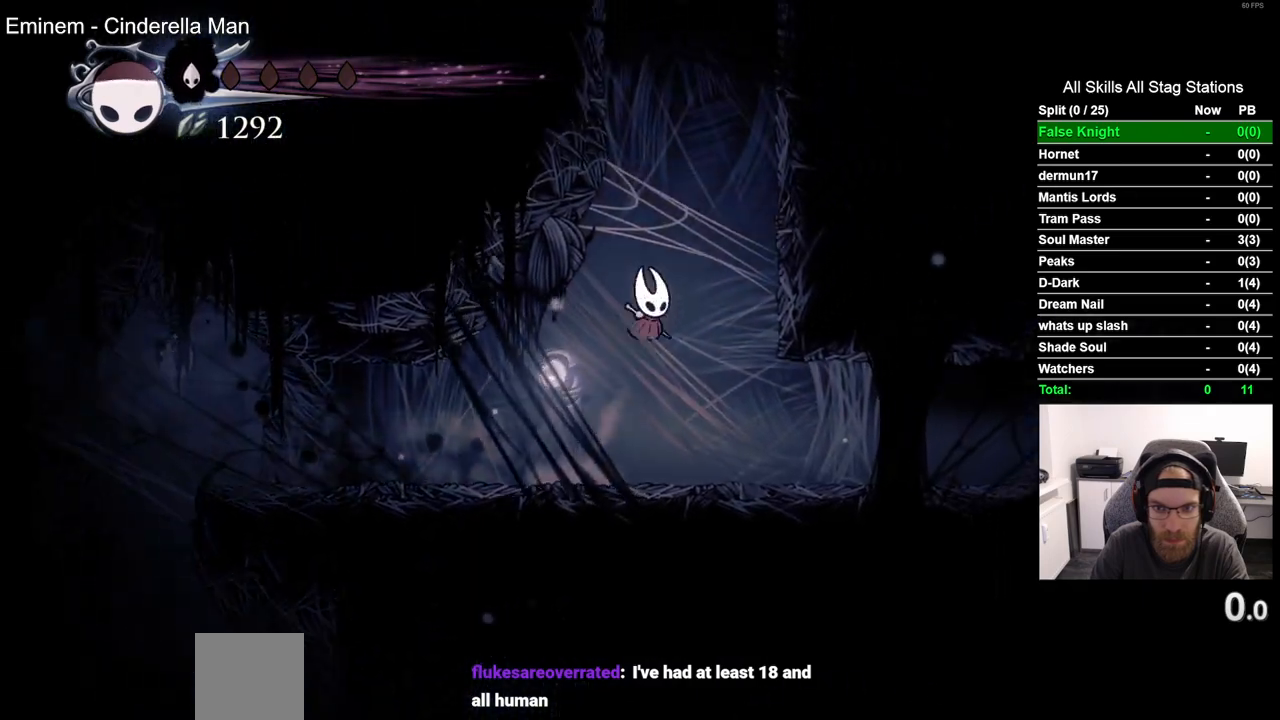
{"buttons": ["DPAD_RIGHT"], "left_stick": "center", "right_stick": "center", "events": []}
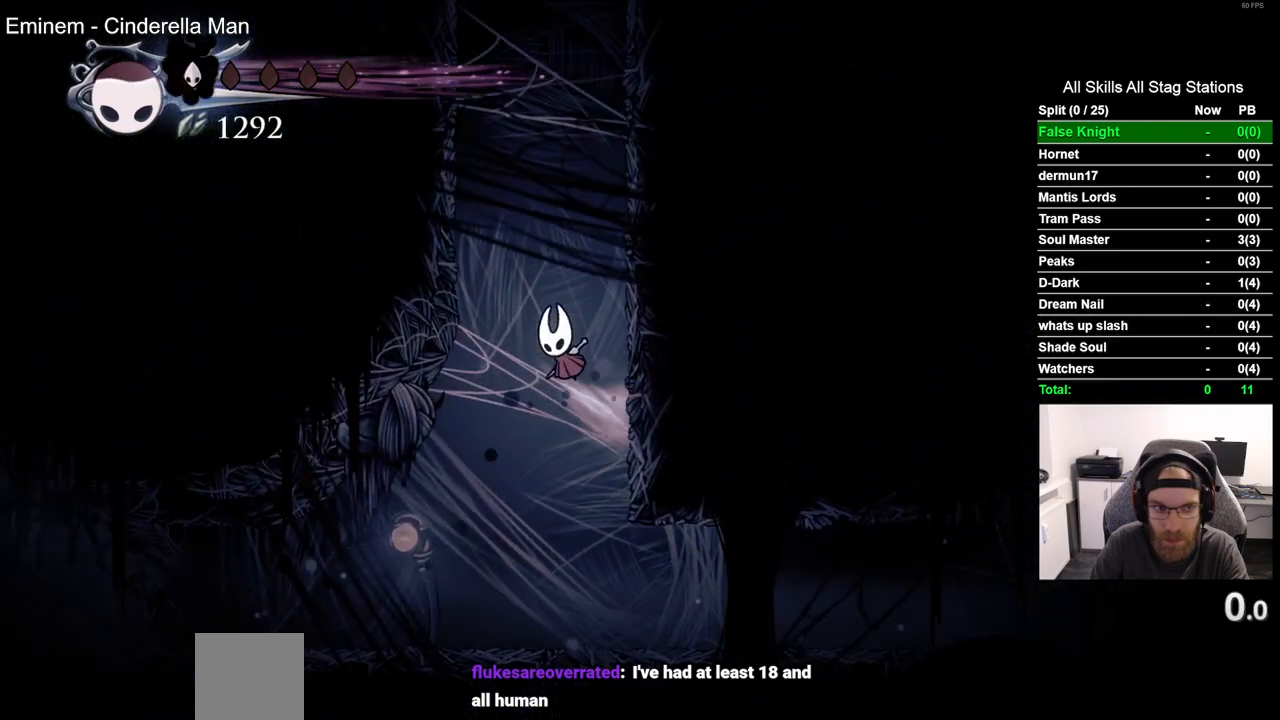
{"buttons": ["DPAD_RIGHT"], "left_stick": "center", "right_stick": "center", "events": []}
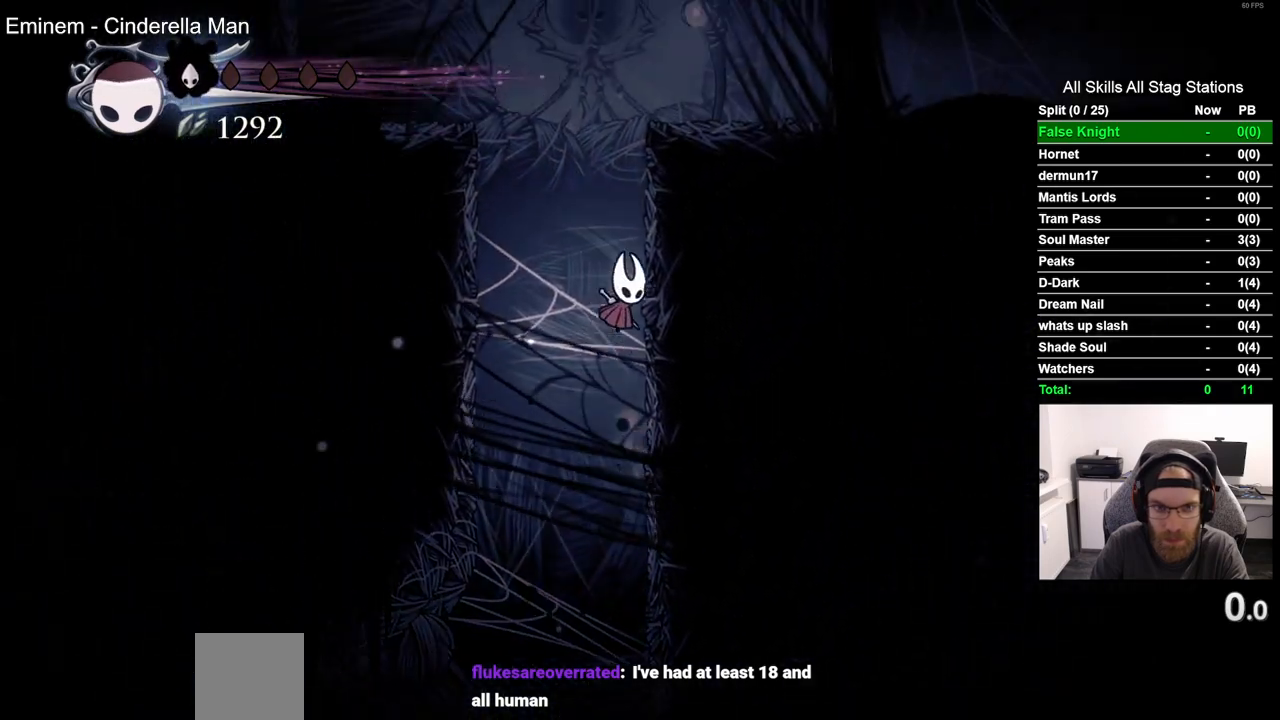
{"buttons": ["DPAD_RIGHT"], "left_stick": "center", "right_stick": "center", "events": []}
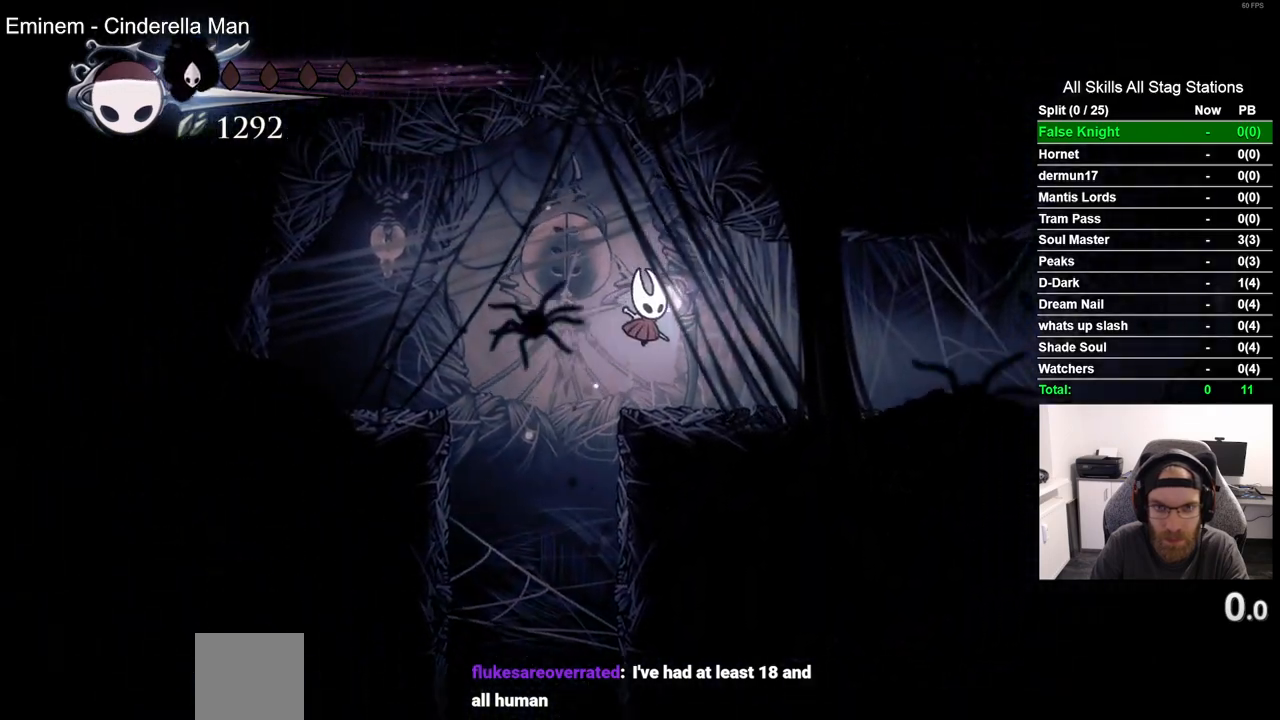
{"buttons": ["DPAD_RIGHT"], "left_stick": "center", "right_stick": "center", "events": [[317, "R2", "down"], [483, "R2", "up"]]}
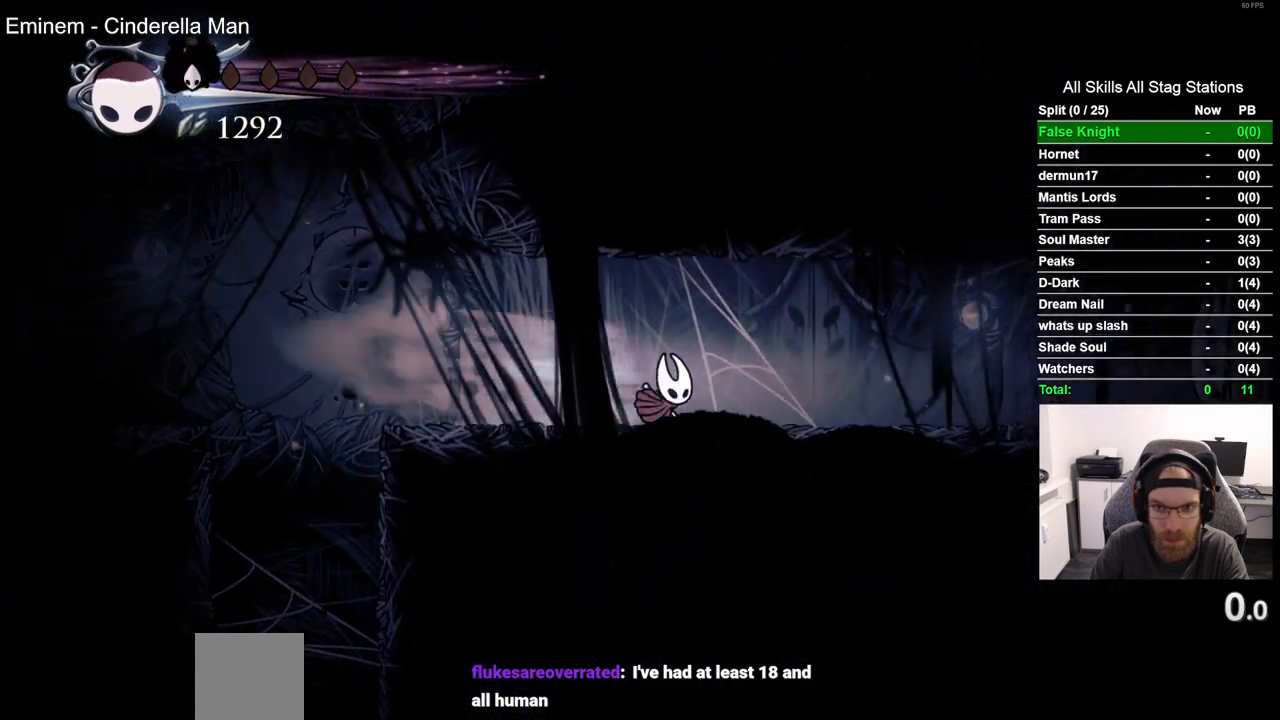
{"buttons": ["DPAD_RIGHT"], "left_stick": "center", "right_stick": "center", "events": []}
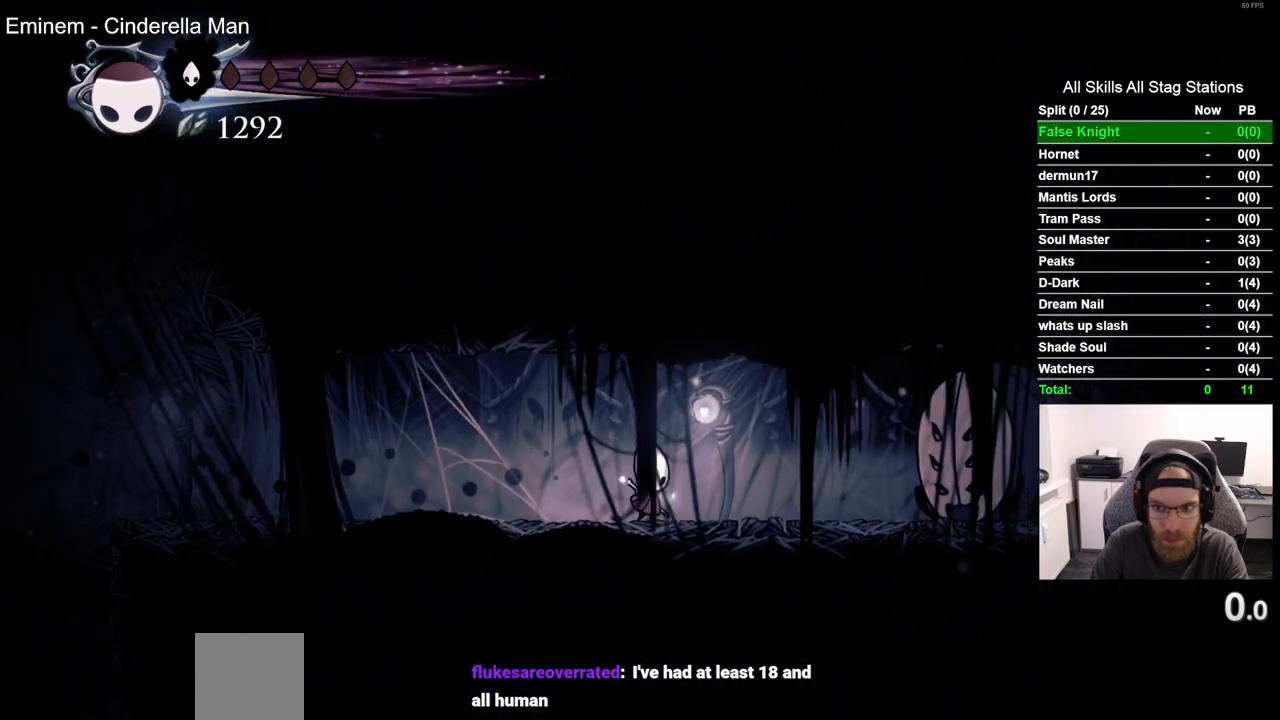
{"buttons": [], "left_stick": "center", "right_stick": "center"}
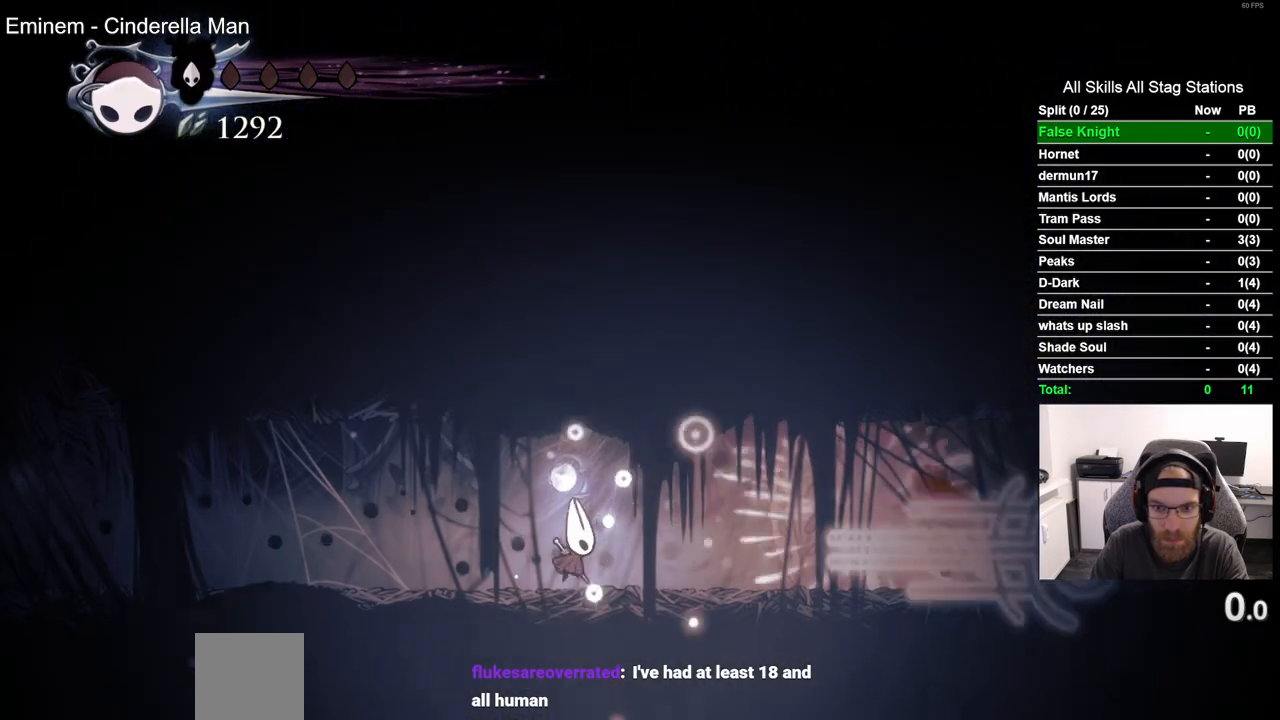
{"buttons": [], "left_stick": "center", "right_stick": "center"}
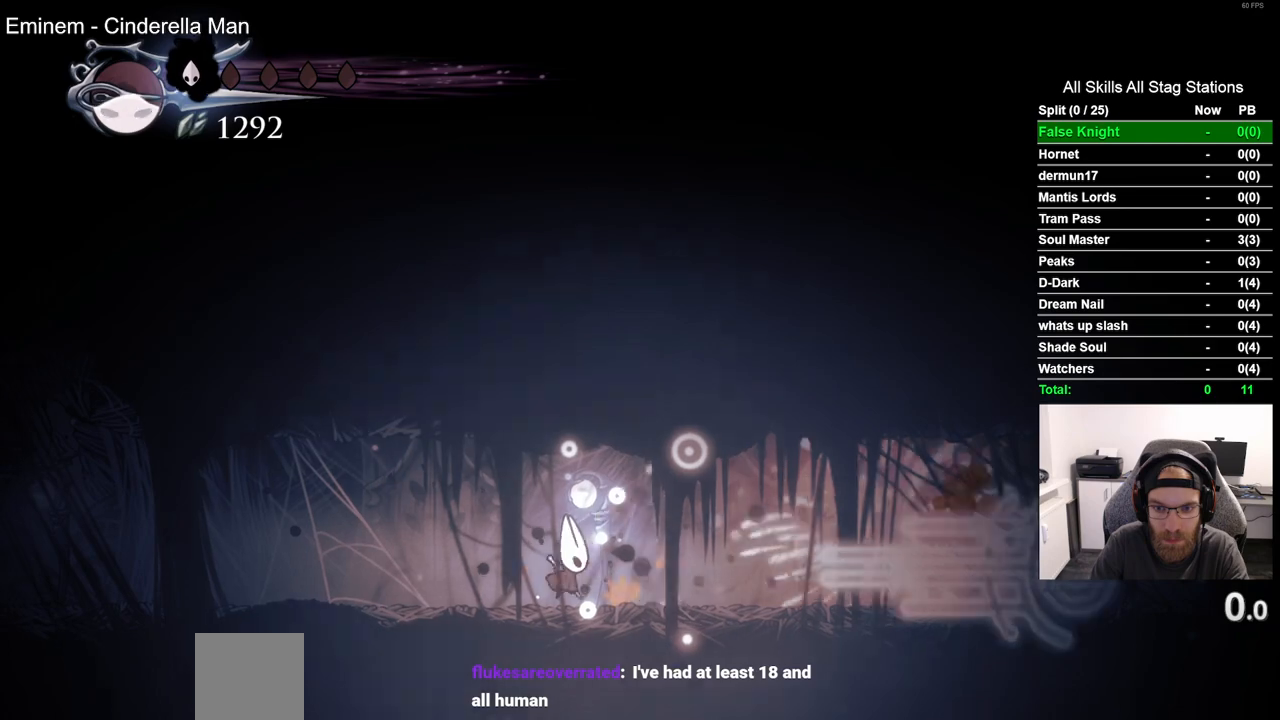
{"buttons": ["DPAD_RIGHT"], "left_stick": "center", "right_stick": "center", "events": [[433, "DPAD_RIGHT", "down"]]}
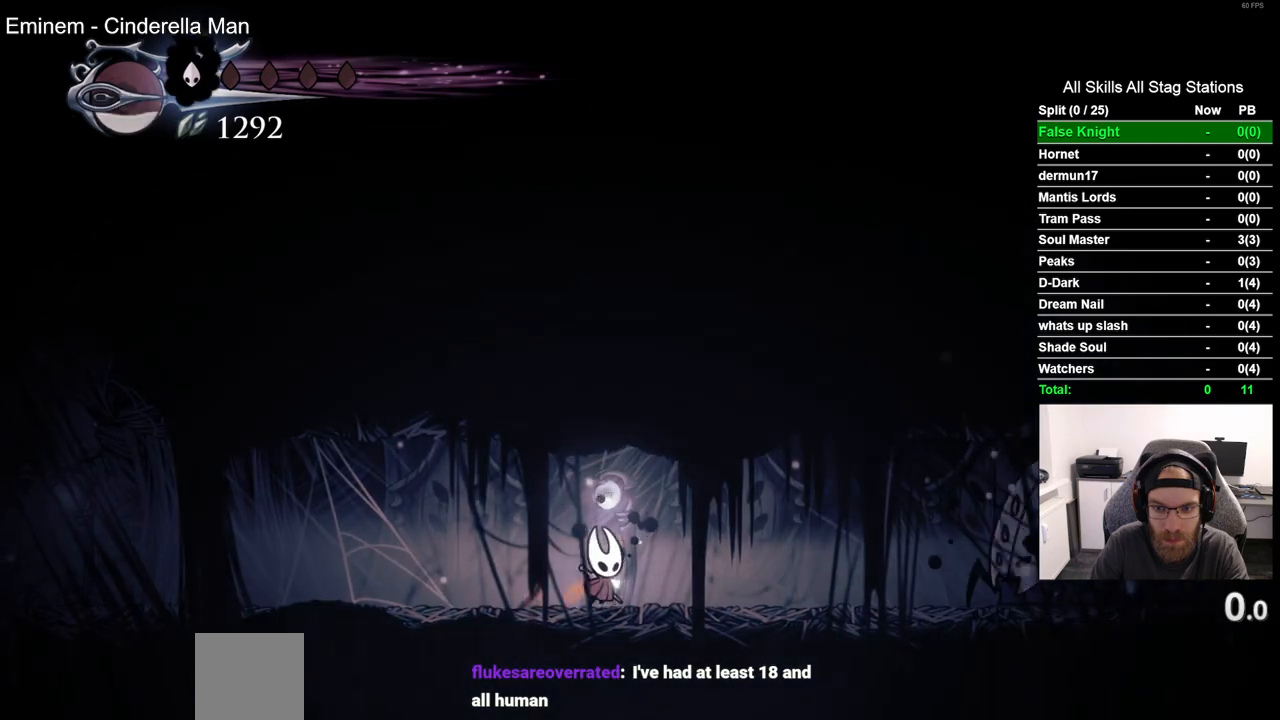
{"buttons": ["DPAD_RIGHT"], "left_stick": "center", "right_stick": "center", "events": []}
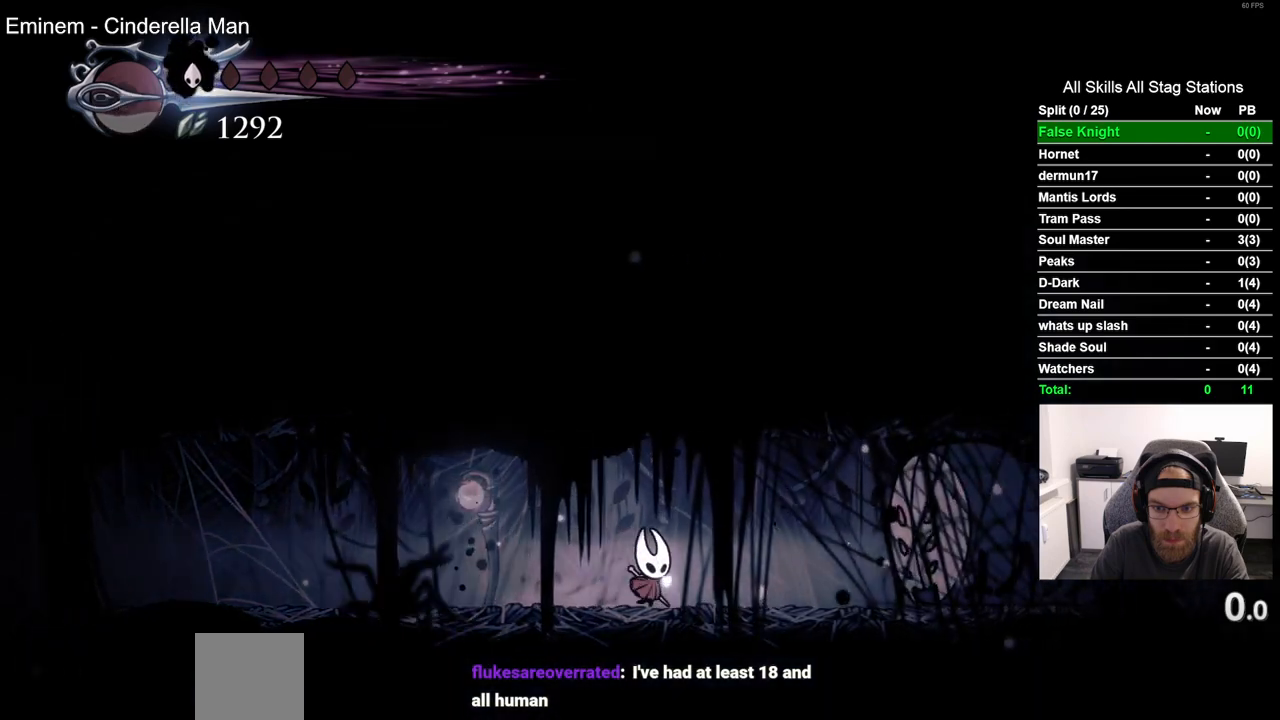
{"buttons": ["DPAD_RIGHT"], "left_stick": "center", "right_stick": "center", "events": []}
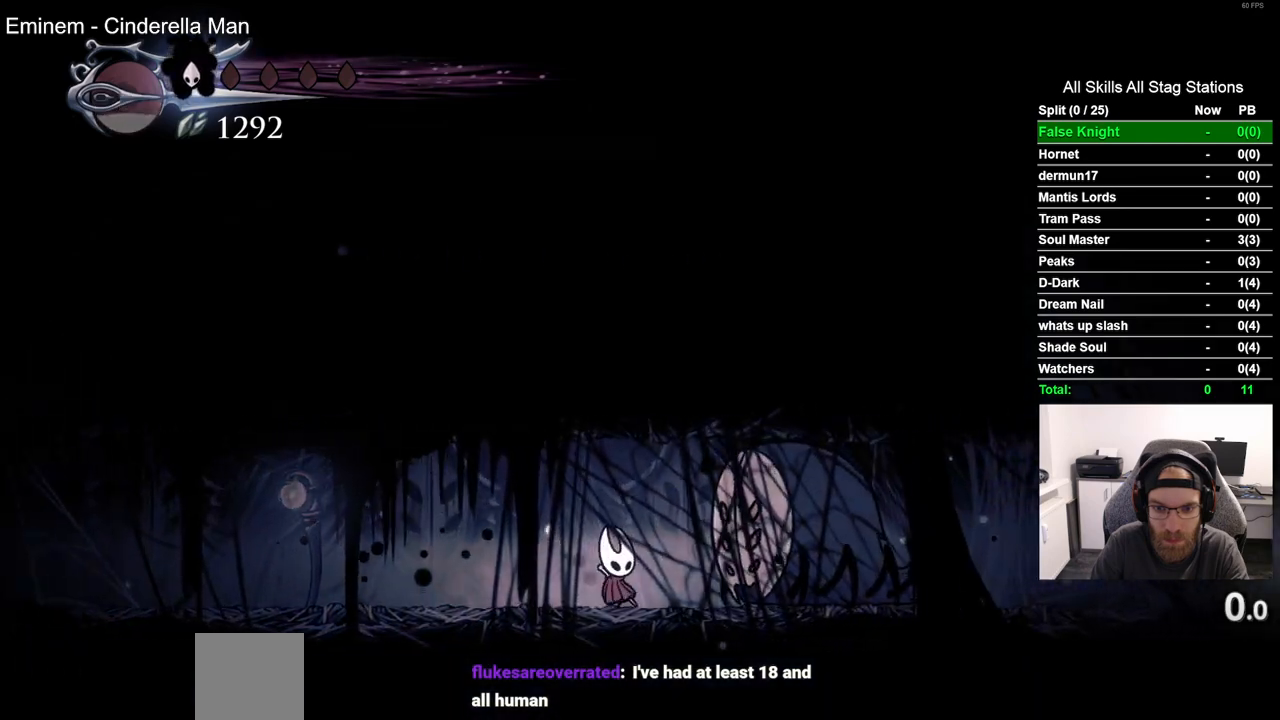
{"buttons": [], "left_stick": "center", "right_stick": "center", "events": [[17, "DPAD_RIGHT", "up"]]}
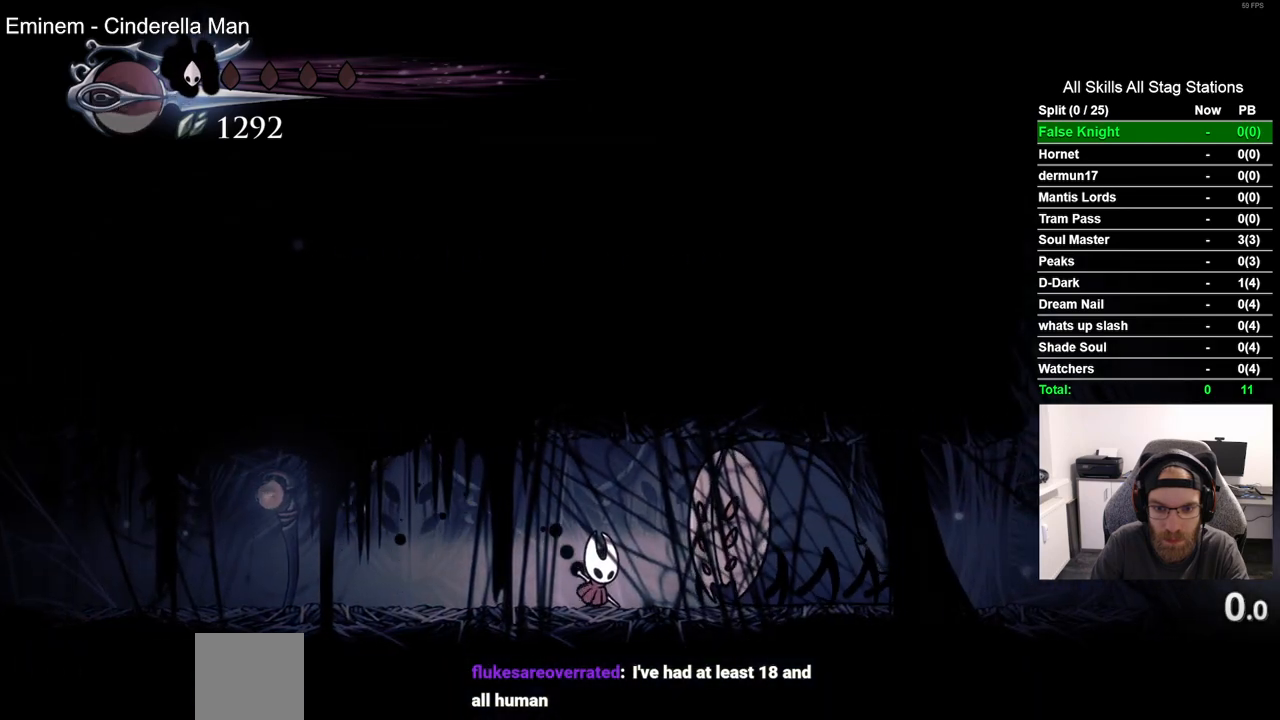
{"buttons": ["DPAD_RIGHT"], "left_stick": "center", "right_stick": "center", "events": [[500, "DPAD_RIGHT", "down"]]}
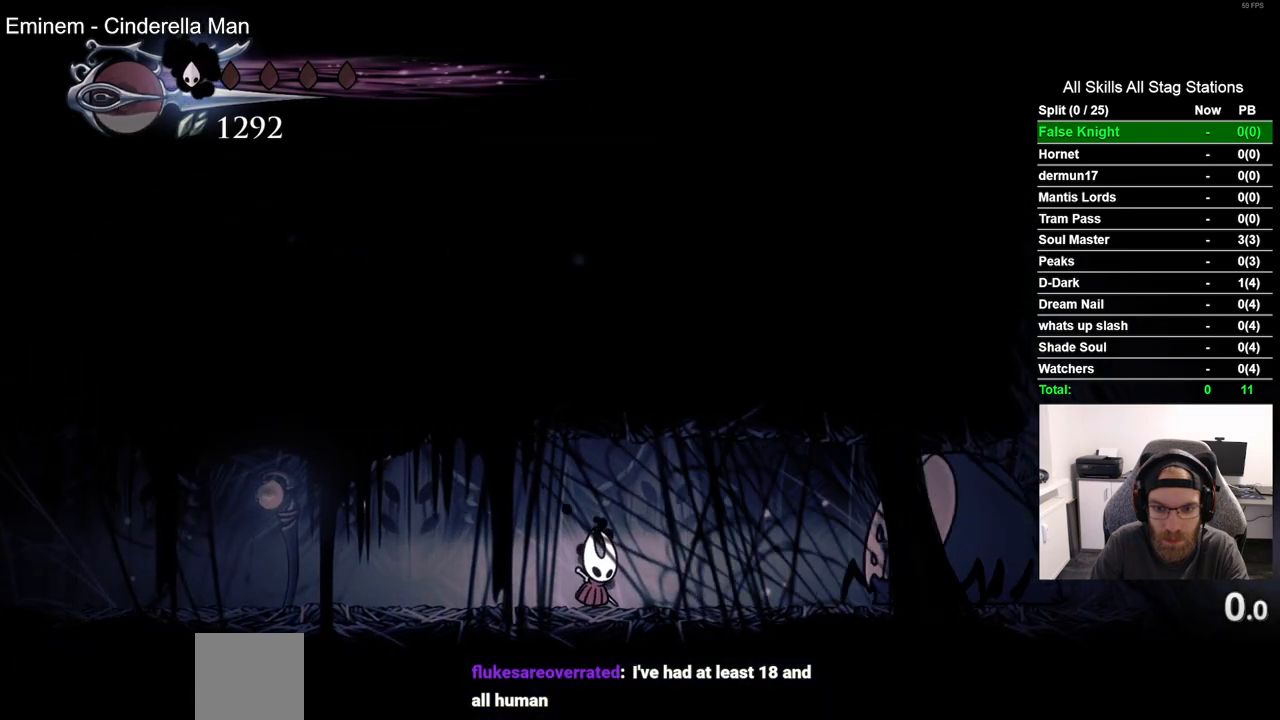
{"buttons": [], "left_stick": "center", "right_stick": "center", "events": [[500, "DPAD_RIGHT", "up"]]}
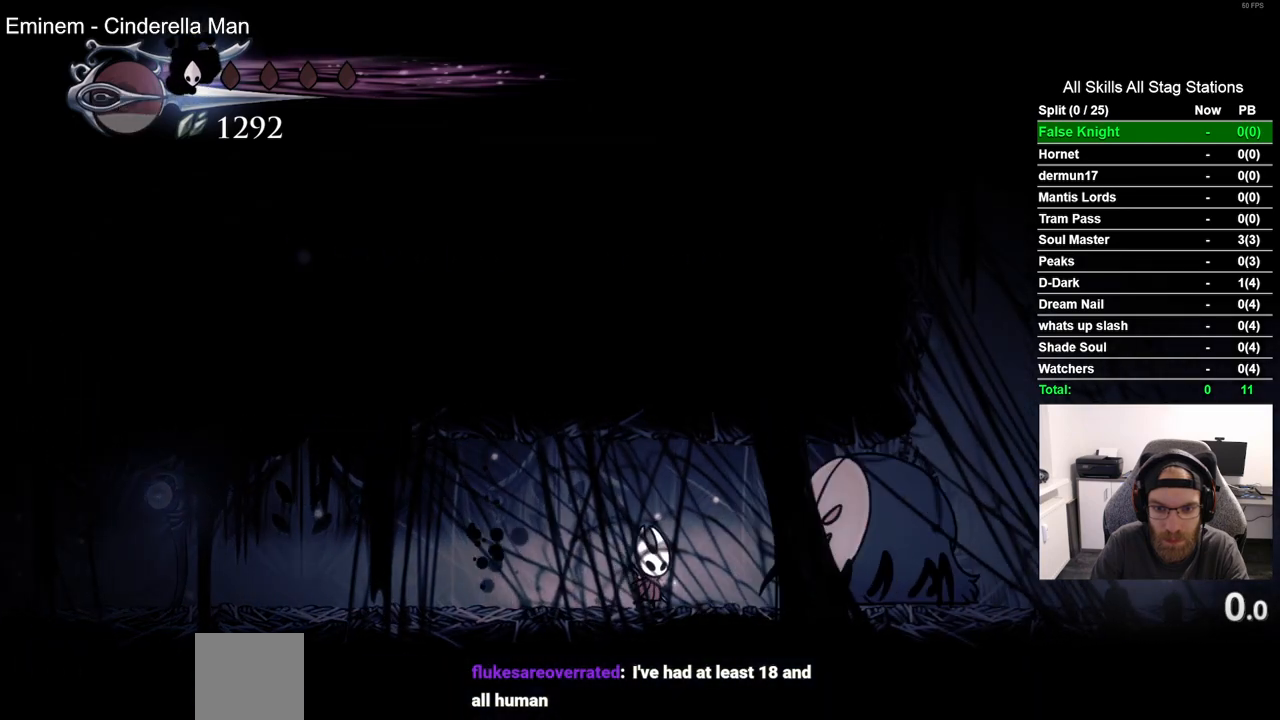
{"buttons": [], "left_stick": "center", "right_stick": "center"}
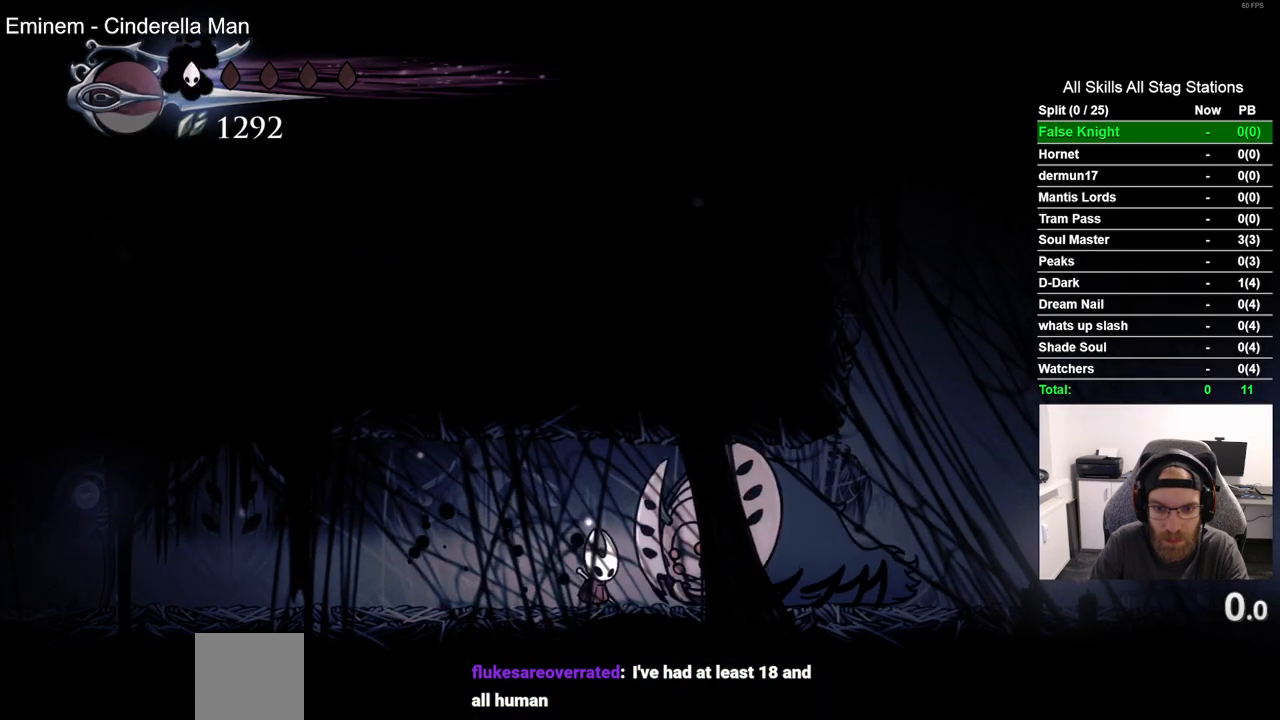
{"buttons": ["DPAD_LEFT"], "left_stick": "center", "right_stick": "center", "events": [[200, "SQUARE", "down"], [317, "SQUARE", "up"], [333, "DPAD_LEFT", "down"]]}
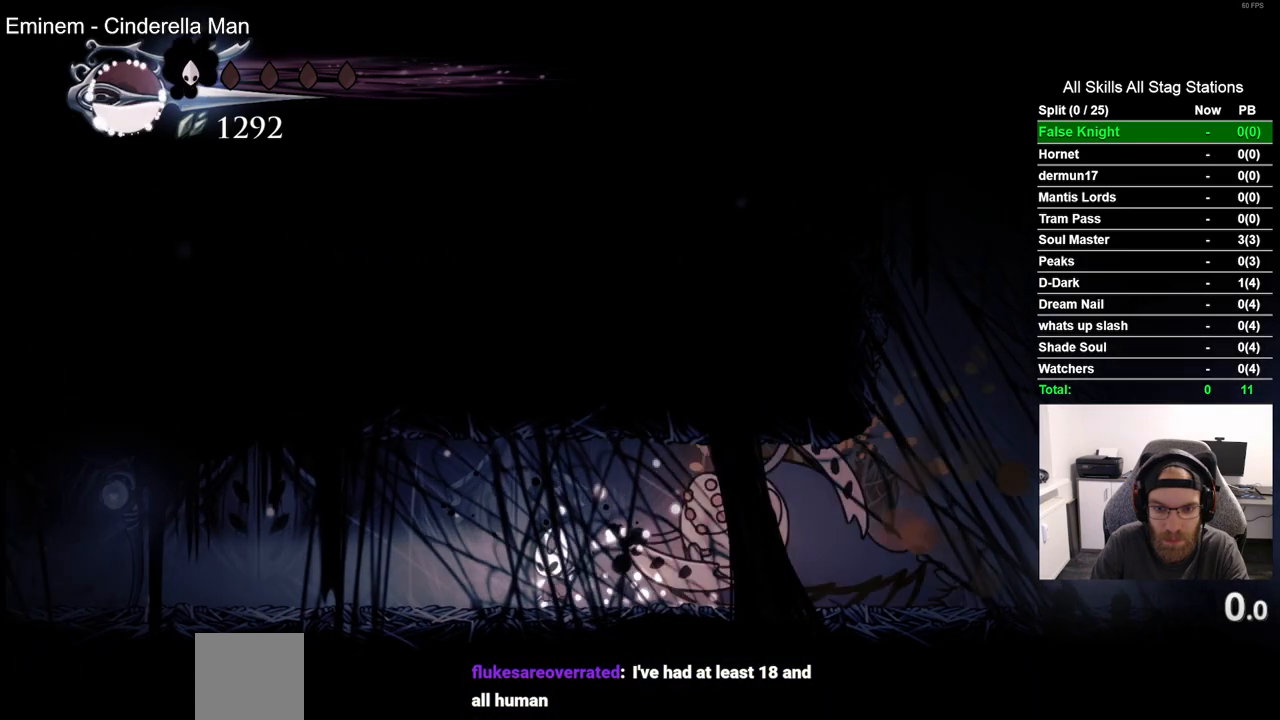
{"buttons": ["DPAD_LEFT"], "left_stick": "center", "right_stick": "center", "events": [[100, "R2", "down"], [317, "R2", "up"]]}
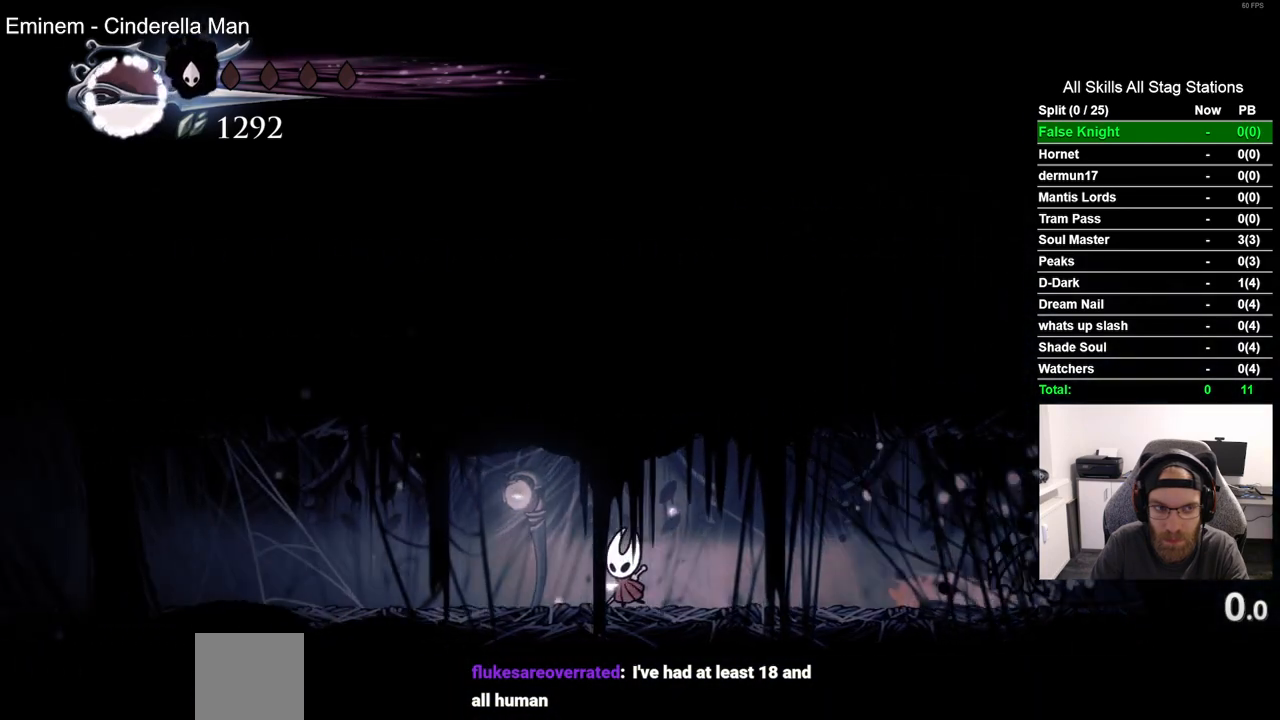
{"buttons": [], "left_stick": "center", "right_stick": "center", "events": [[483, "DPAD_LEFT", "up"], [483, "DPAD_UP", "down"], [500, "DPAD_UP", "up"]]}
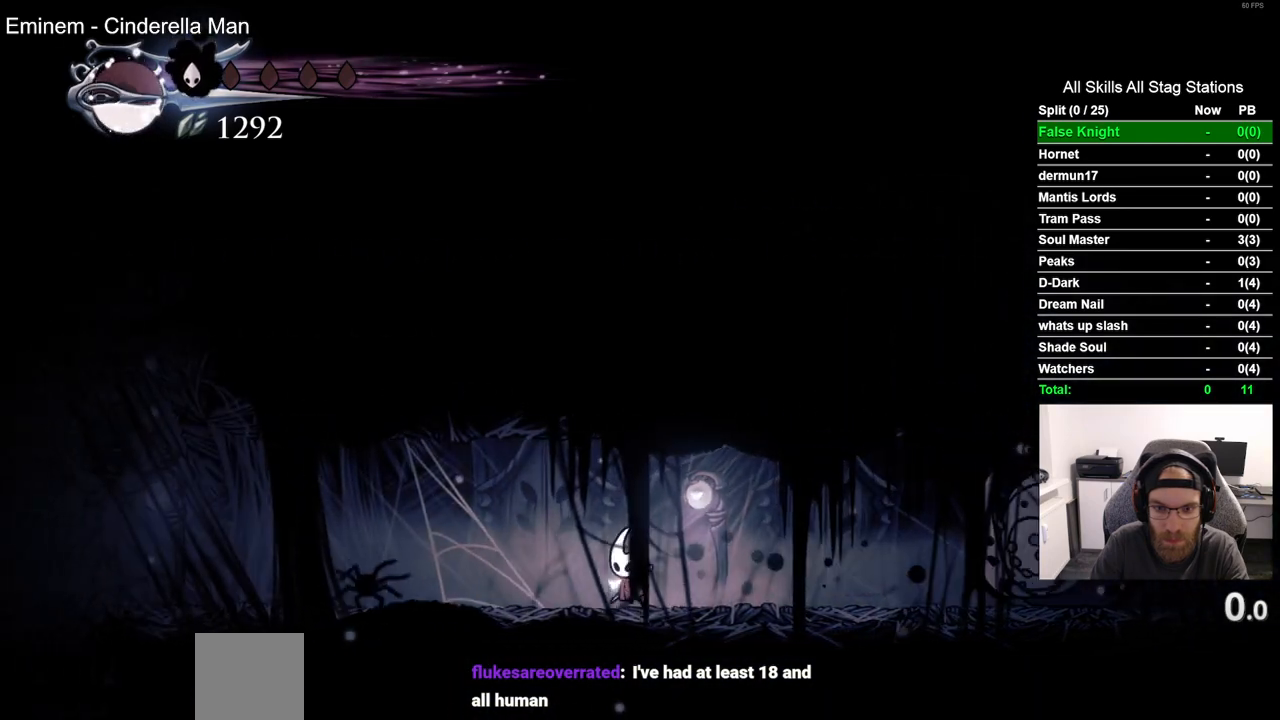
{"buttons": ["DPAD_RIGHT"], "left_stick": "center", "right_stick": "center", "events": [[83, "DPAD_RIGHT", "down"]]}
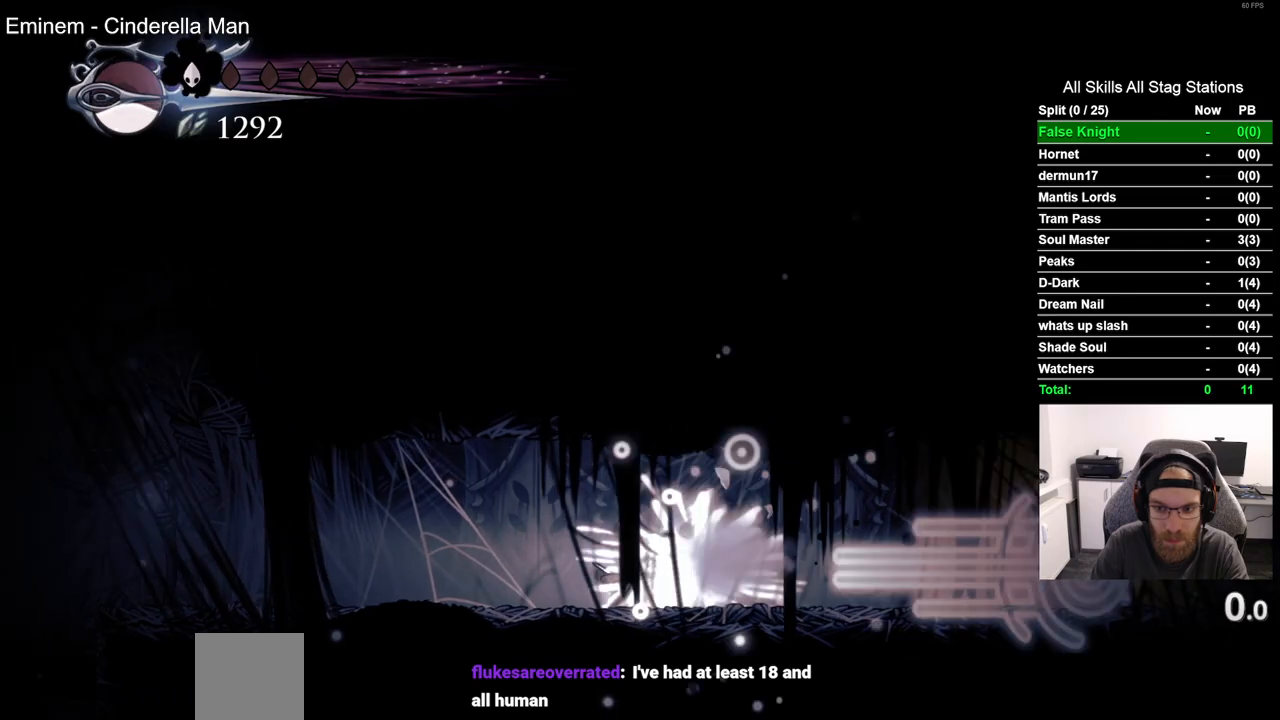
{"buttons": ["DPAD_RIGHT"], "left_stick": "center", "right_stick": "center", "events": [[167, "R2", "down"], [400, "R2", "up"]]}
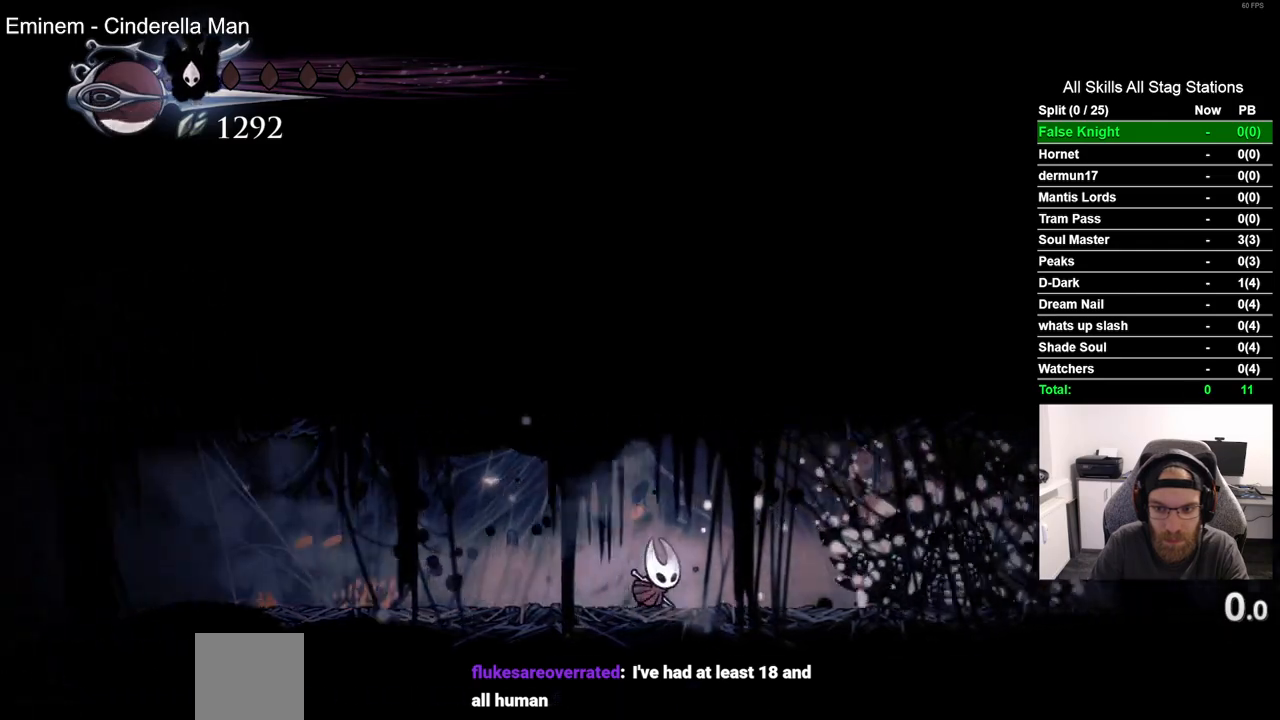
{"buttons": ["R2", "DPAD_RIGHT"], "left_stick": "center", "right_stick": "center", "events": [[317, "R2", "down"]]}
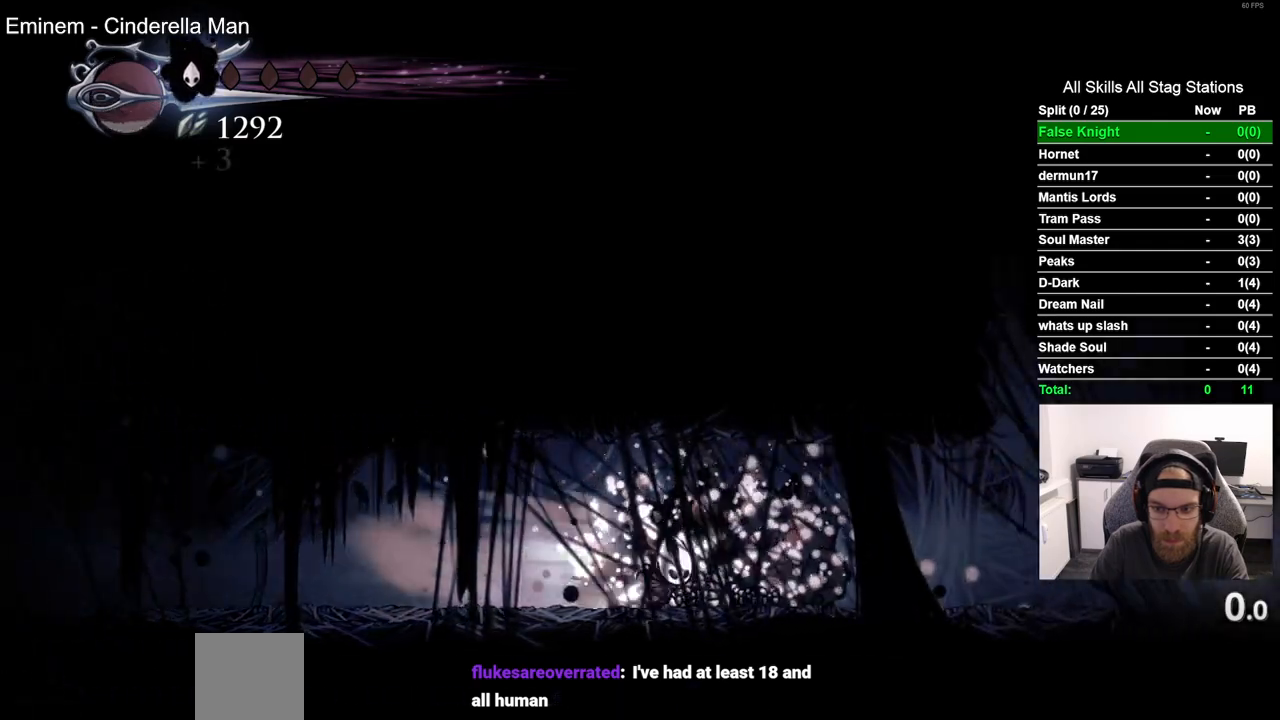
{"buttons": ["R2", "DPAD_RIGHT"], "left_stick": "center", "right_stick": "center", "events": [[67, "R2", "up"], [400, "R2", "down"]]}
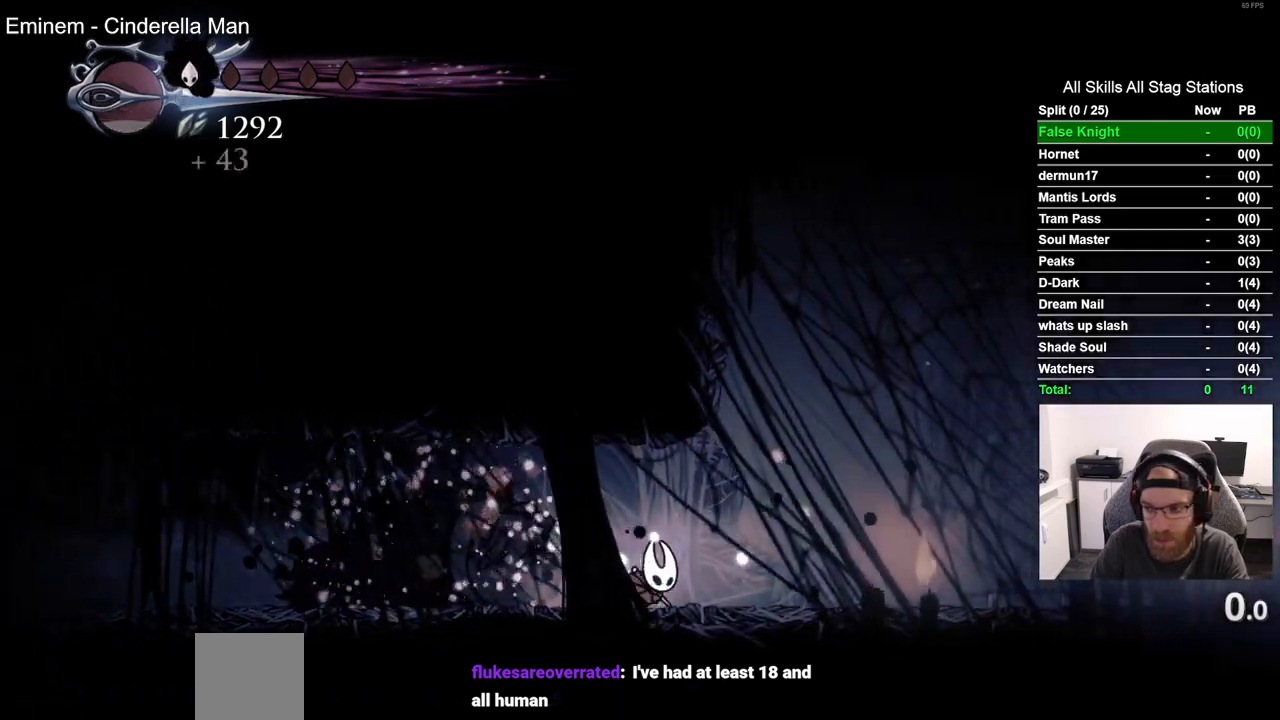
{"buttons": ["R2", "DPAD_RIGHT"], "left_stick": "center", "right_stick": "center", "events": [[117, "R2", "up"], [500, "R2", "down"]]}
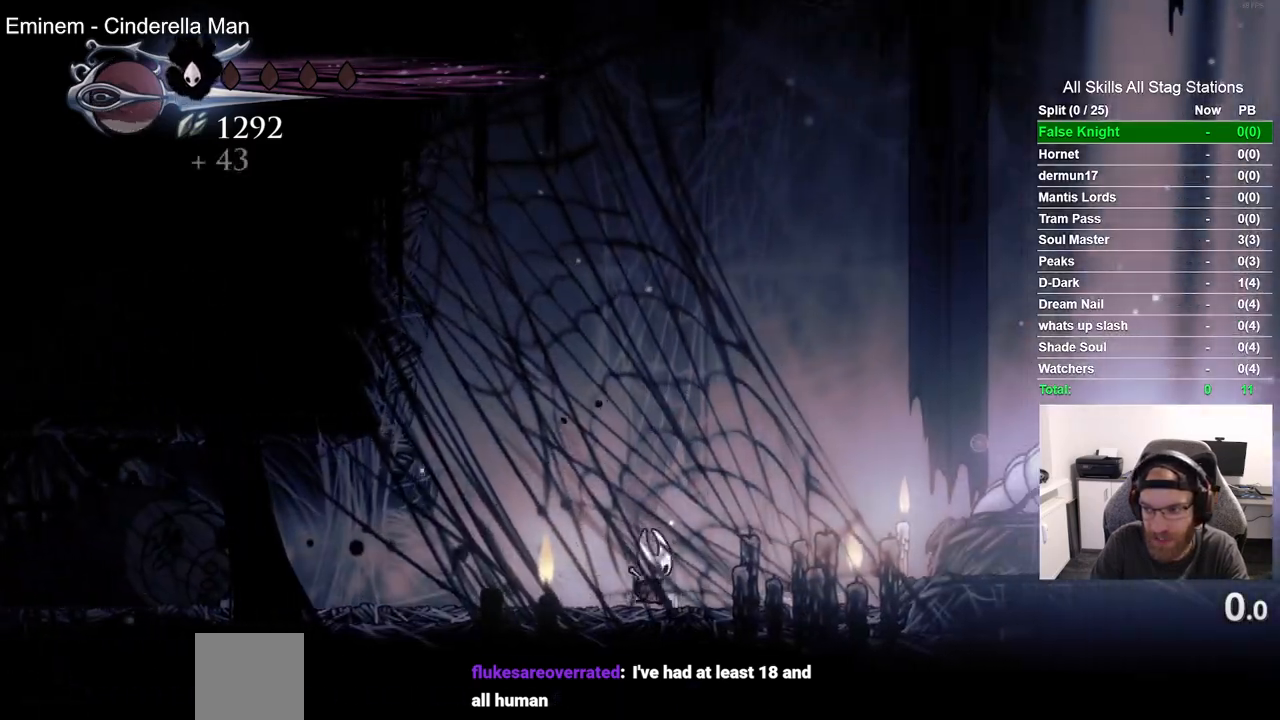
{"buttons": ["TRIANGLE", "DPAD_RIGHT"], "left_stick": "center", "right_stick": "center", "events": [[183, "R2", "up"], [483, "TRIANGLE", "down"]]}
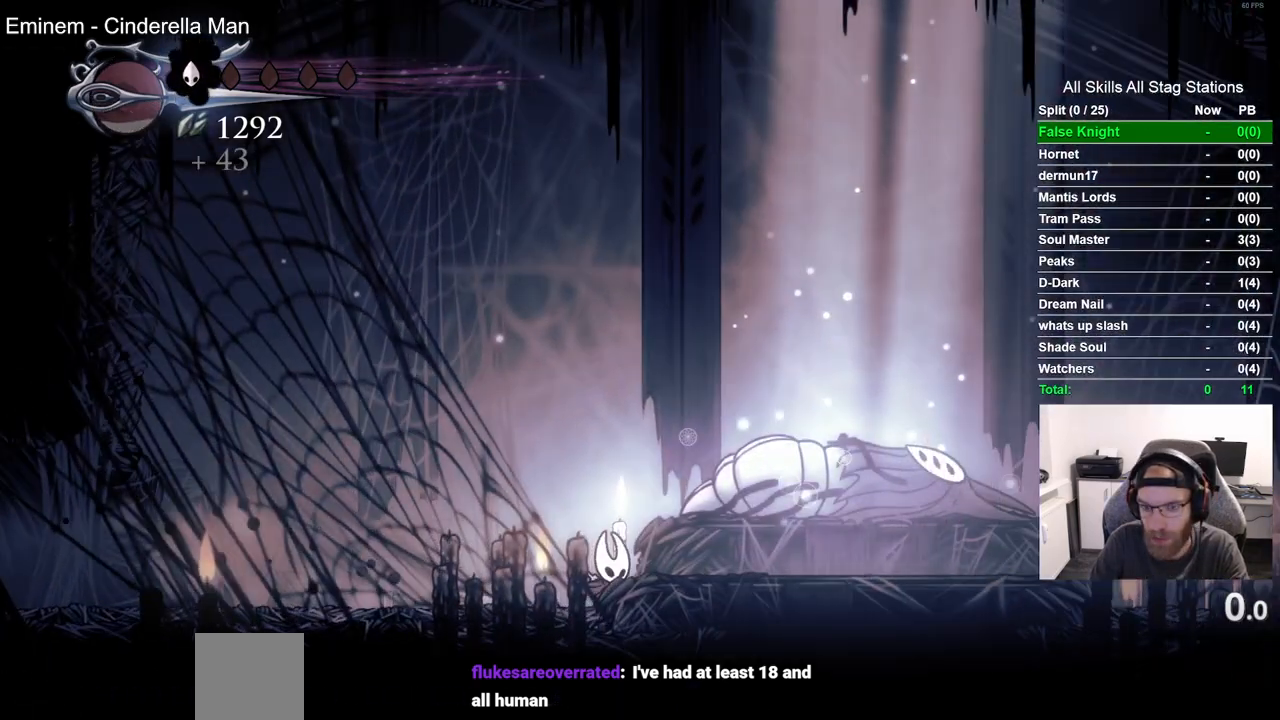
{"buttons": ["TRIANGLE"], "left_stick": "center", "right_stick": "center", "events": [[50, "DPAD_RIGHT", "up"]]}
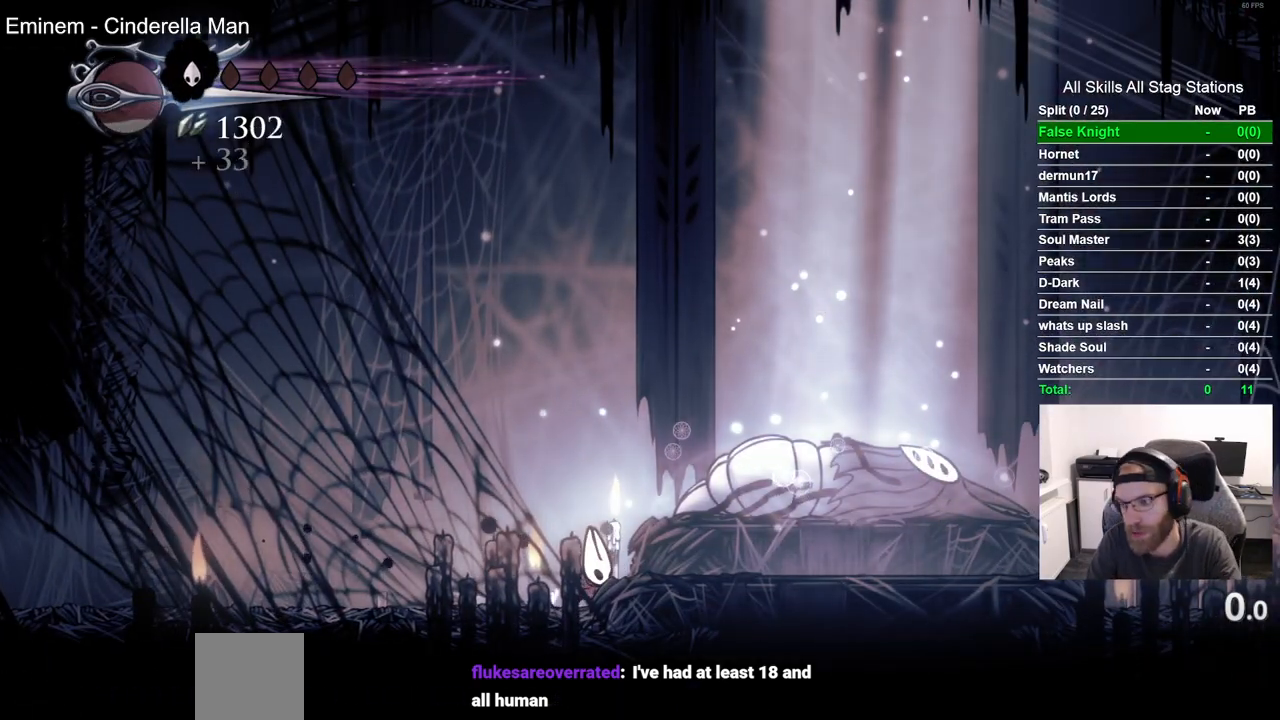
{"buttons": ["TRIANGLE"], "left_stick": "center", "right_stick": "center", "events": []}